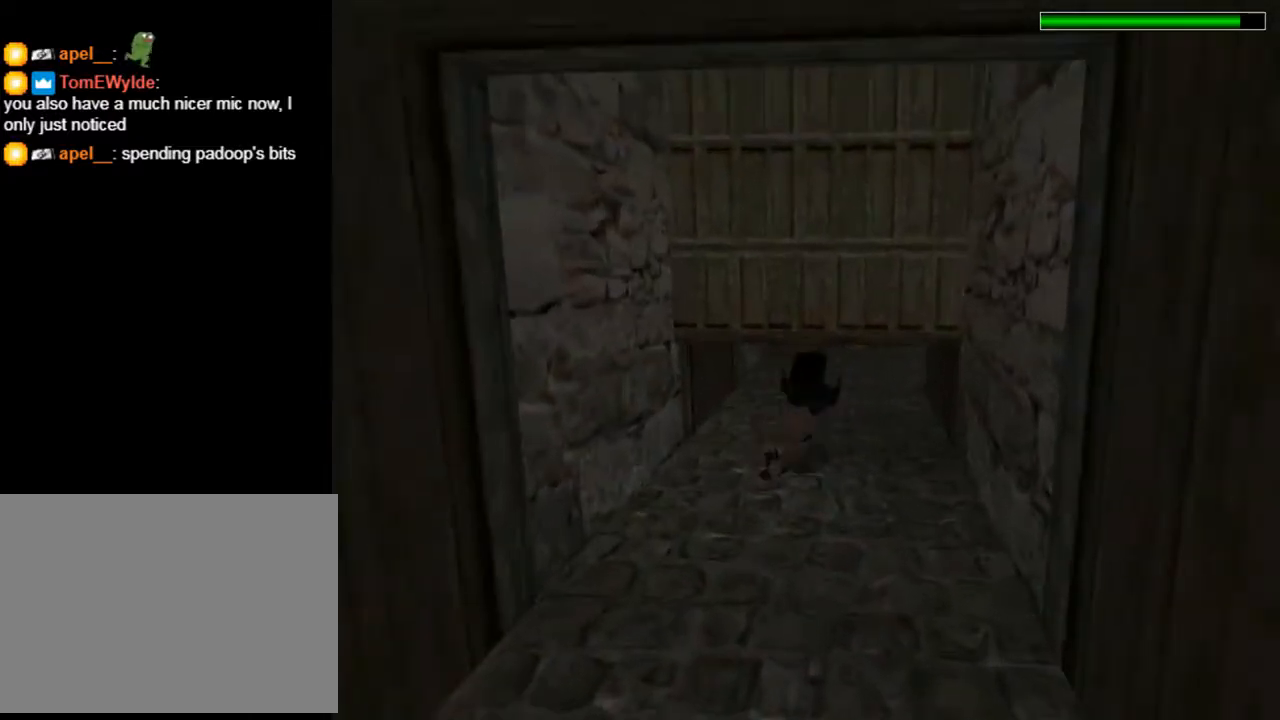
Gameplay with a controller (PlayStation layout); each line is a JSON object with the inputs held at the frame after it. "events" lists button and stick changes between this image and that frame as [ms after this image, input, new state], when the widget could be followed in between. Not read: L1.
{"buttons": ["R2", "DPAD_UP"], "left_stick": "center", "right_stick": "center", "events": []}
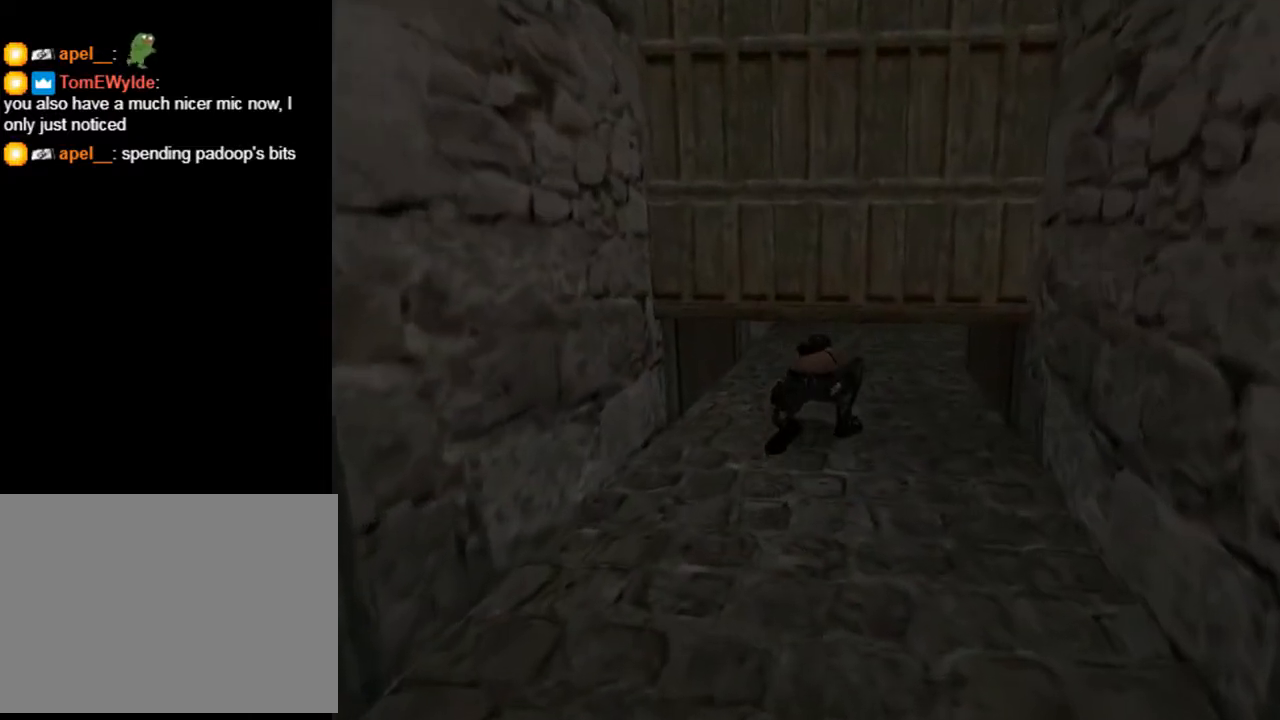
{"buttons": ["R2", "DPAD_UP"], "left_stick": "center", "right_stick": "center", "events": []}
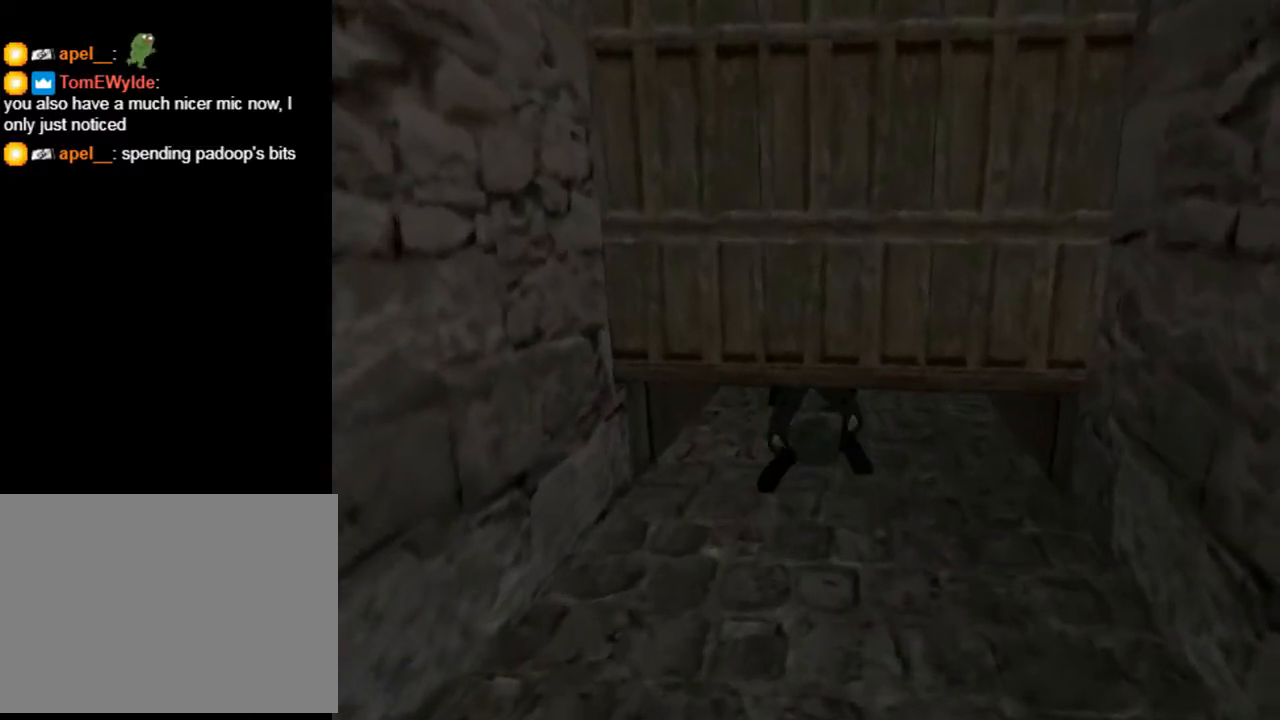
{"buttons": [], "left_stick": "center", "right_stick": "center", "events": [[100, "R2", "up"], [333, "DPAD_UP", "up"]]}
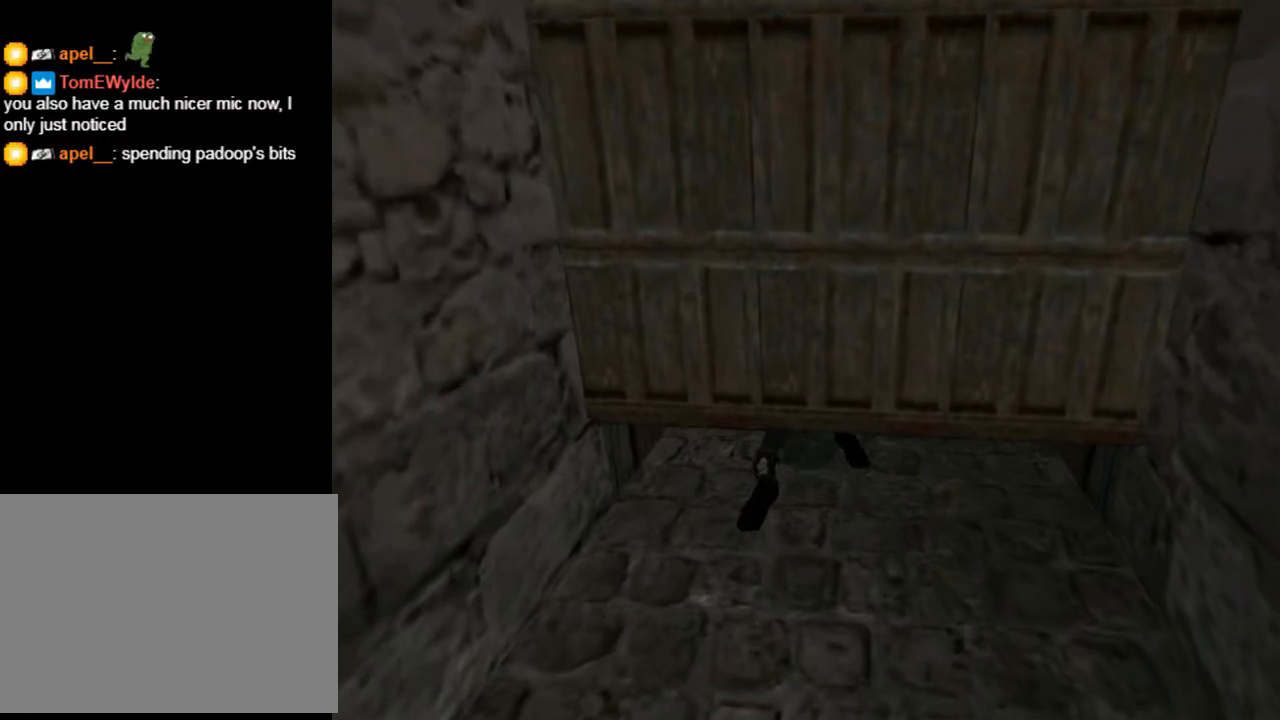
{"buttons": [], "left_stick": "center", "right_stick": "center", "events": []}
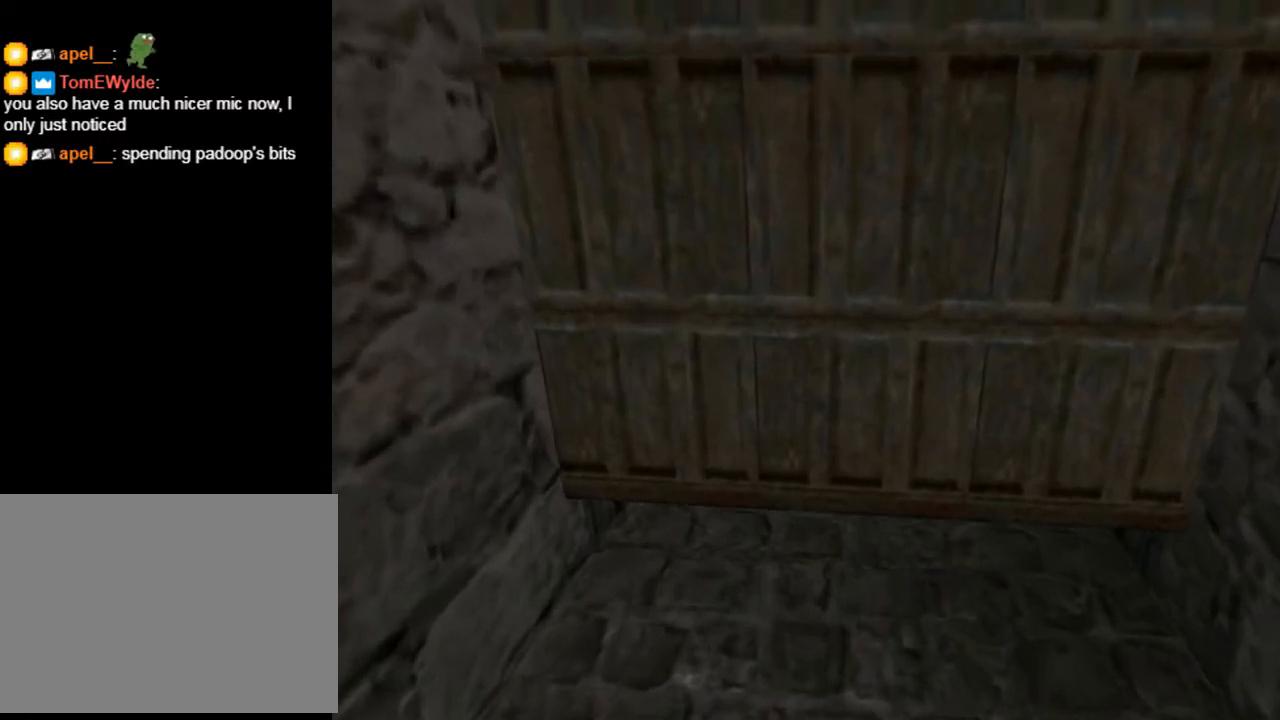
{"buttons": [], "left_stick": "center", "right_stick": "center", "events": []}
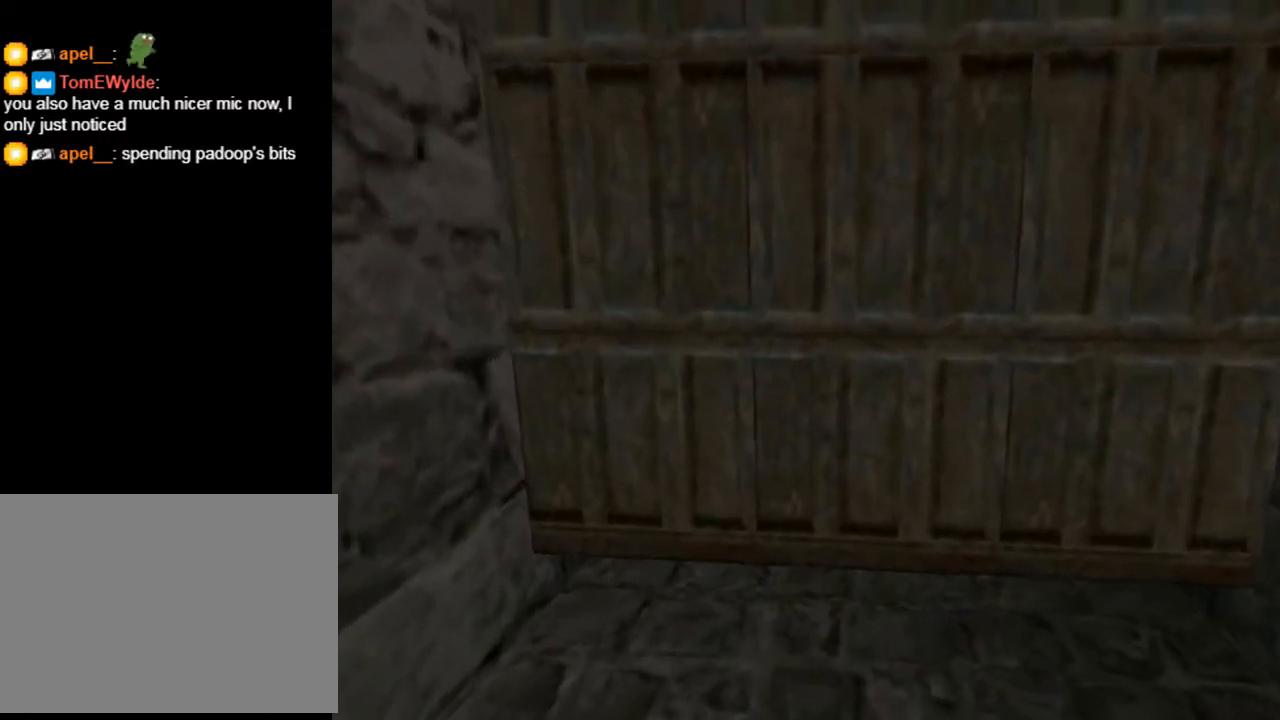
{"buttons": ["L2", "DPAD_UP"], "left_stick": "center", "right_stick": "center", "events": [[67, "L2", "down"], [200, "DPAD_UP", "down"], [233, "DPAD_RIGHT", "down"], [433, "DPAD_RIGHT", "up"]]}
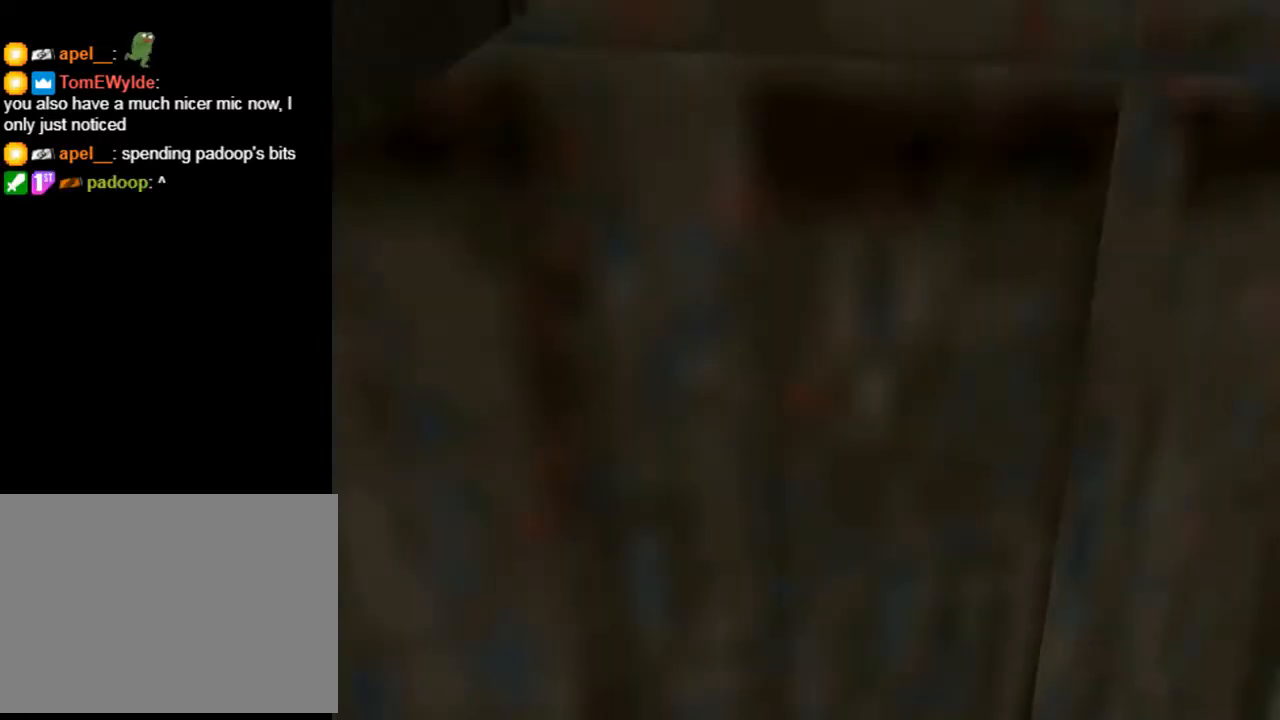
{"buttons": ["DPAD_RIGHT"], "left_stick": "center", "right_stick": "center", "events": [[167, "DPAD_UP", "up"], [267, "L2", "up"], [300, "DPAD_UP", "down"], [367, "DPAD_RIGHT", "down"], [433, "DPAD_UP", "up"]]}
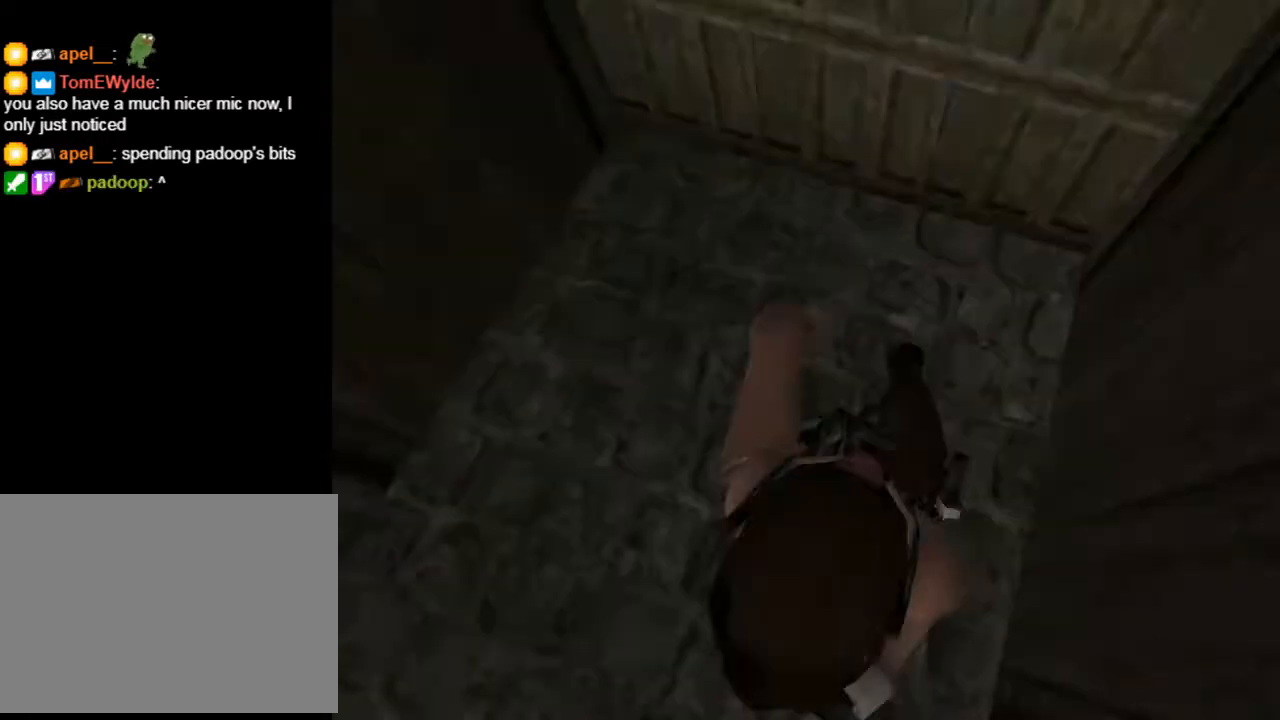
{"buttons": ["L2"], "left_stick": "center", "right_stick": "center", "events": [[233, "DPAD_RIGHT", "up"], [233, "L2", "down"]]}
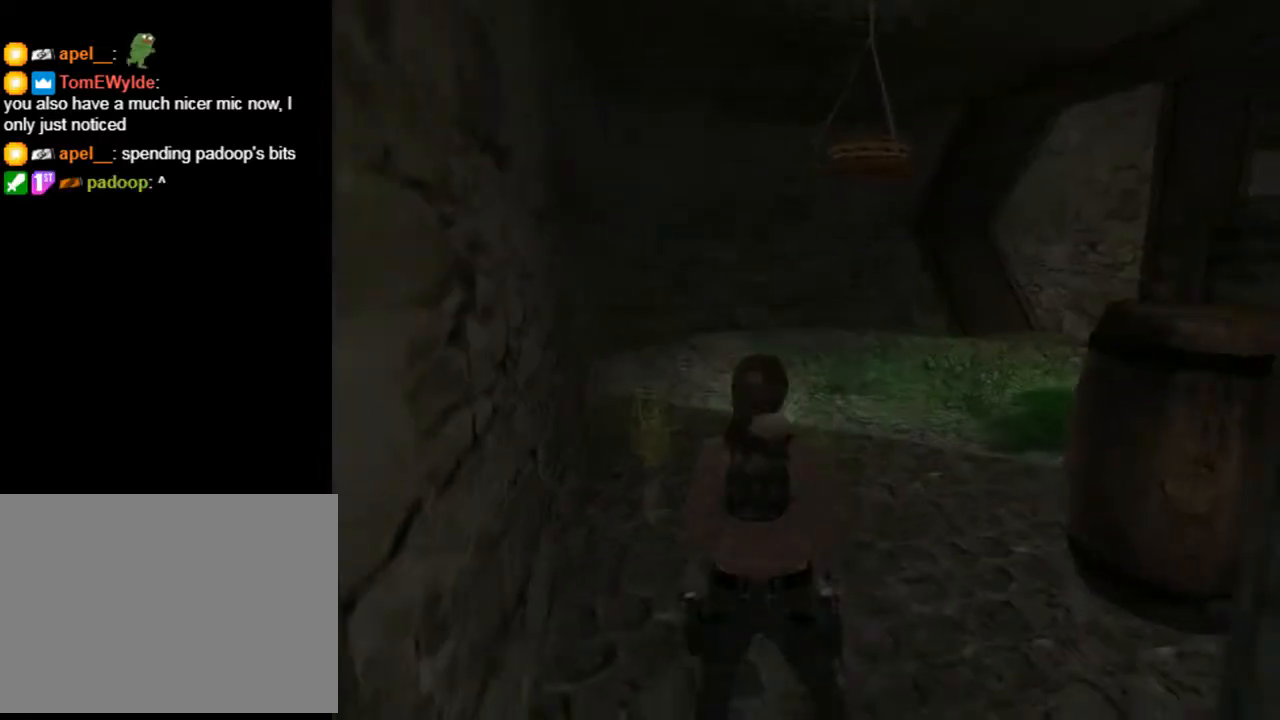
{"buttons": [], "left_stick": "up", "right_stick": "center", "events": [[233, "L2", "up"], [433, "L3", "down"], [433, "left_stick", "up"], [500, "L3", "up"]]}
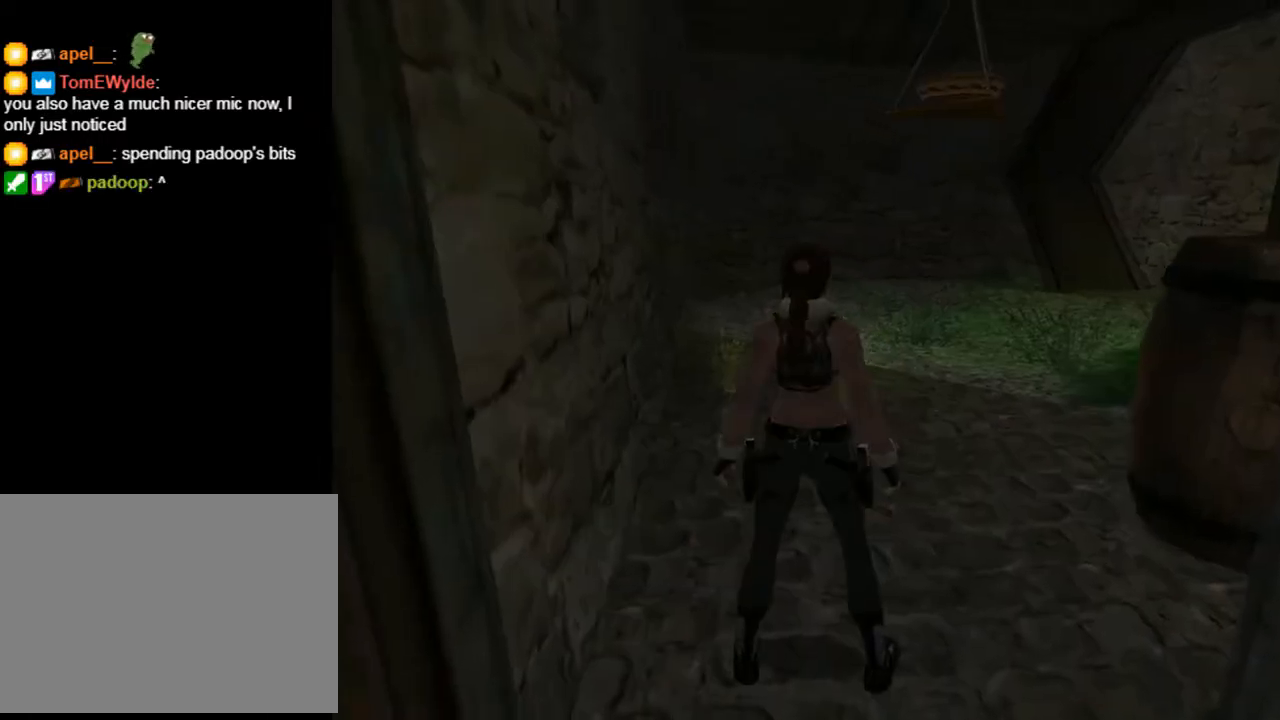
{"buttons": [], "left_stick": "center", "right_stick": "center", "events": [[33, "left_stick", "center"], [367, "DPAD_DOWN", "down"], [500, "DPAD_DOWN", "up"]]}
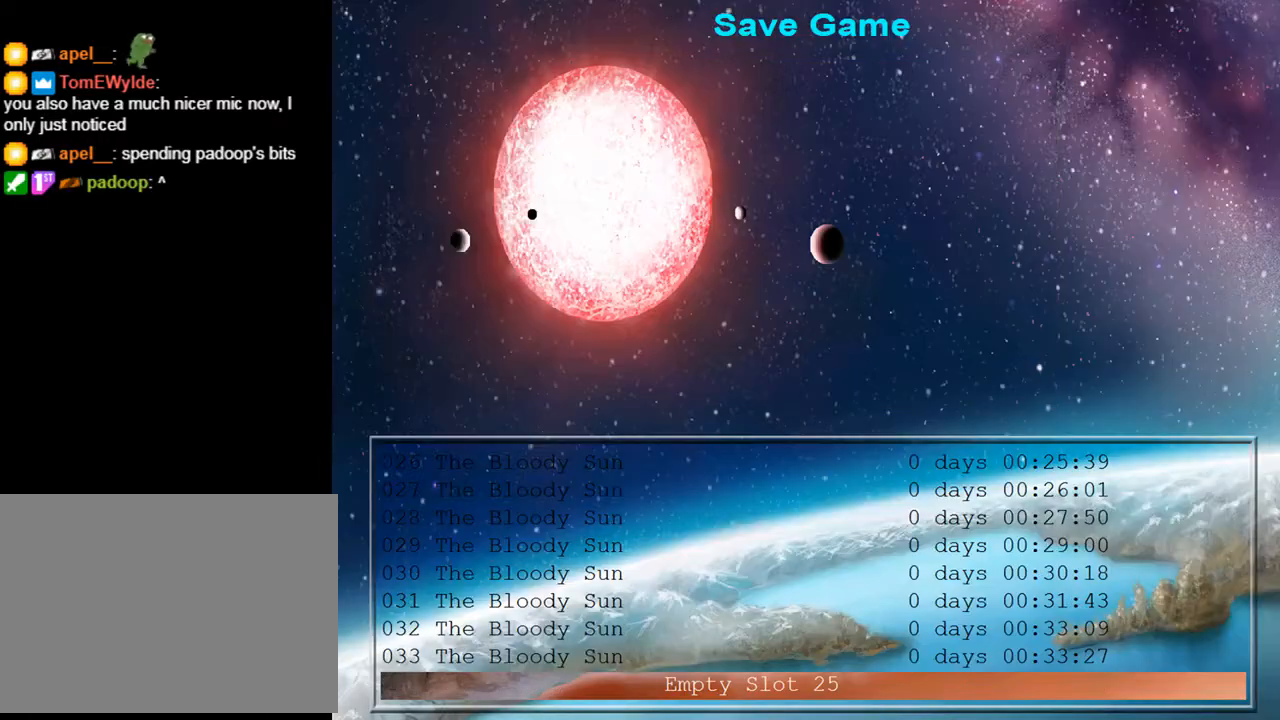
{"buttons": [], "left_stick": "center", "right_stick": "center", "events": [[333, "CROSS", "down"], [467, "CROSS", "up"]]}
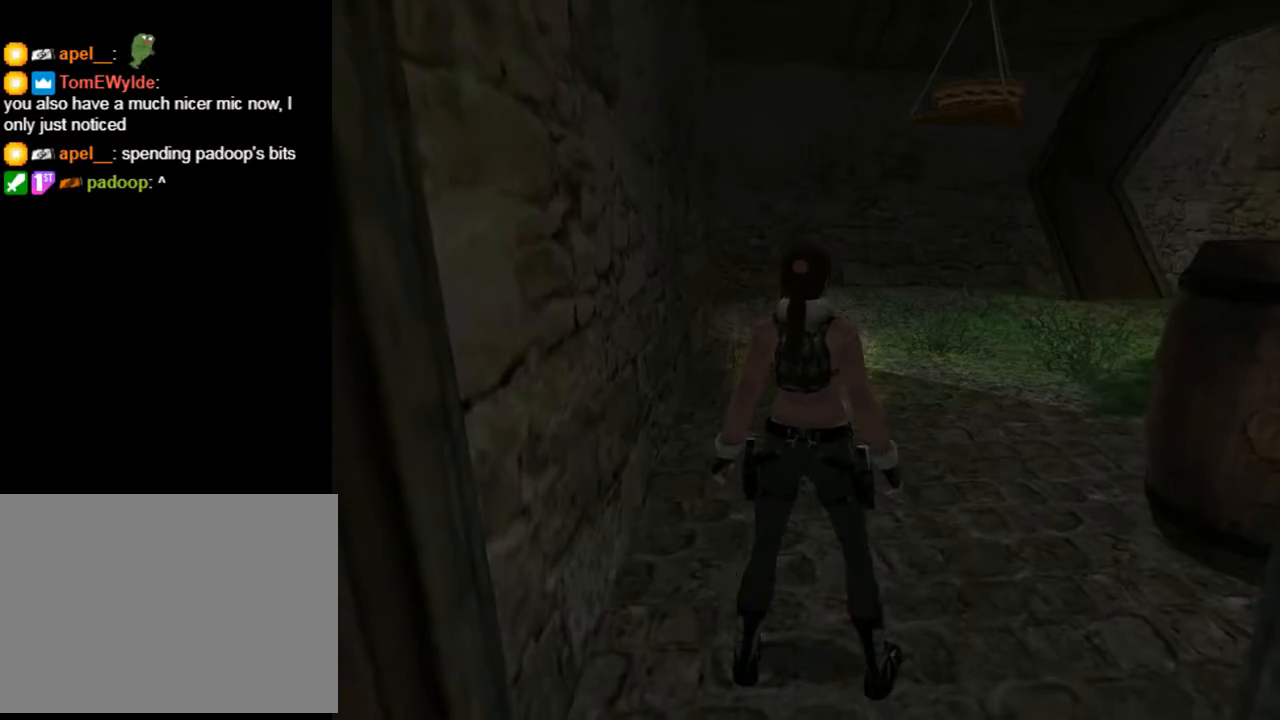
{"buttons": ["DPAD_UP", "DPAD_RIGHT"], "left_stick": "center", "right_stick": "center", "events": [[267, "DPAD_UP", "down"], [400, "DPAD_RIGHT", "down"]]}
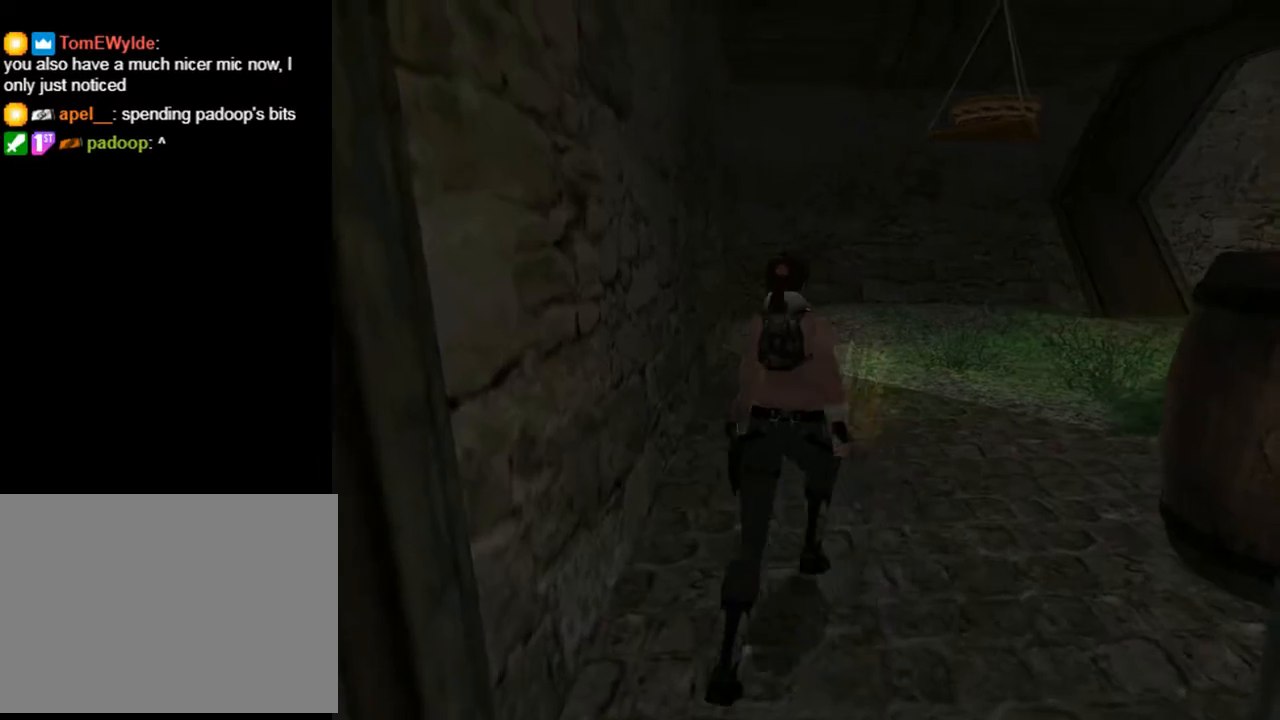
{"buttons": ["DPAD_RIGHT"], "left_stick": "center", "right_stick": "center", "events": [[233, "DPAD_UP", "up"]]}
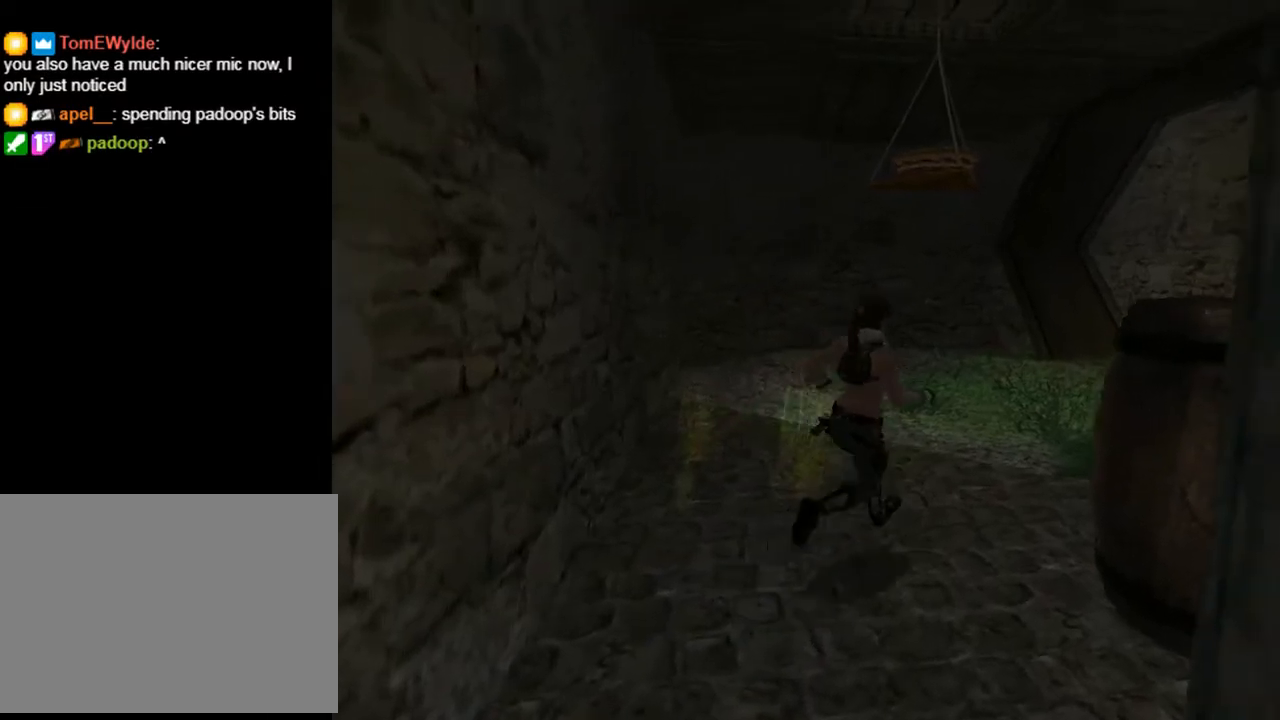
{"buttons": ["L2"], "left_stick": "center", "right_stick": "center", "events": [[67, "TRIANGLE", "down"], [167, "DPAD_RIGHT", "up"], [233, "L2", "down"], [367, "TRIANGLE", "up"]]}
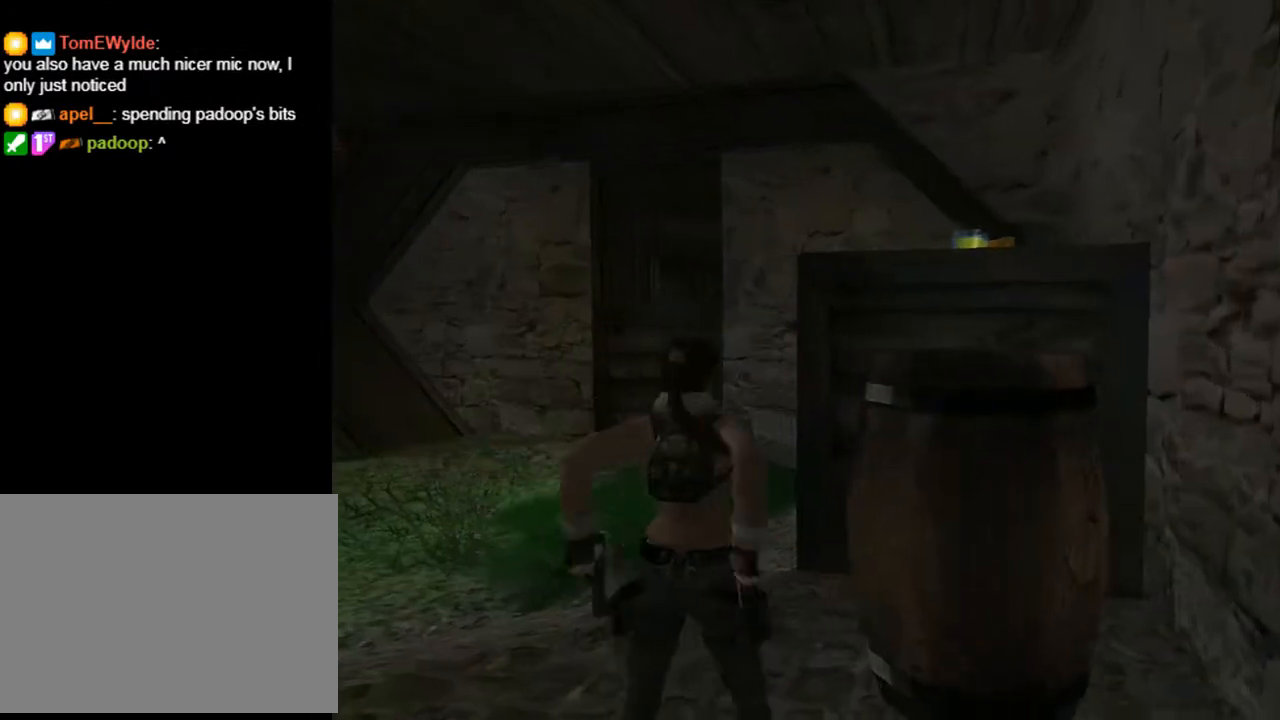
{"buttons": ["L2"], "left_stick": "center", "right_stick": "center", "events": [[267, "DPAD_UP", "down"], [500, "DPAD_UP", "up"]]}
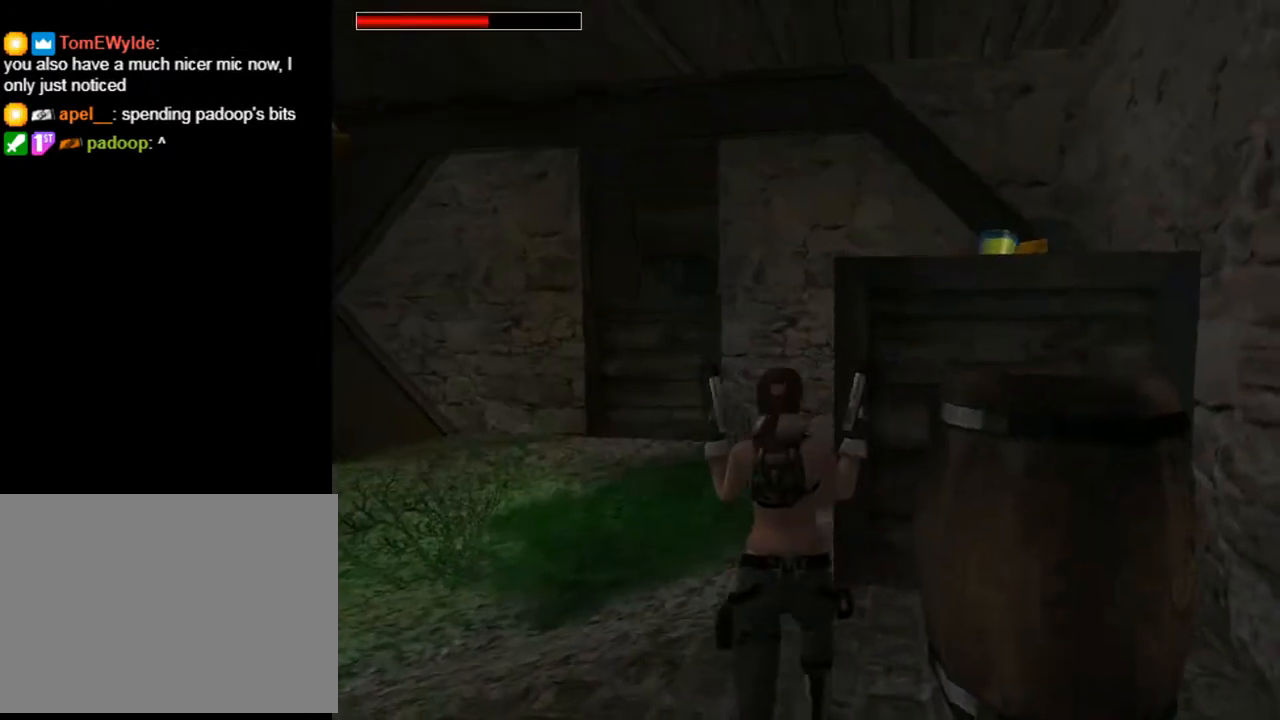
{"buttons": ["DPAD_RIGHT"], "left_stick": "center", "right_stick": "center", "events": [[267, "L2", "up"], [367, "DPAD_RIGHT", "down"]]}
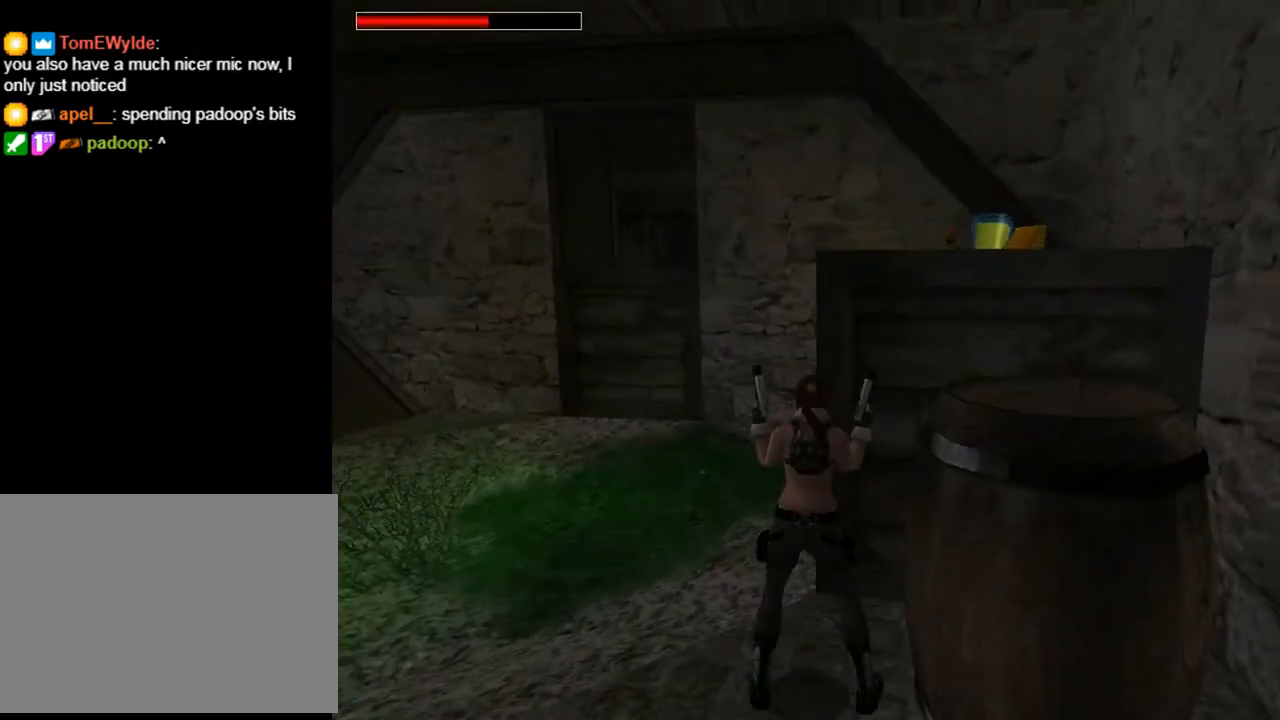
{"buttons": ["TRIANGLE"], "left_stick": "center", "right_stick": "center", "events": [[133, "DPAD_UP", "down"], [367, "DPAD_RIGHT", "up"], [367, "DPAD_UP", "up"], [433, "TRIANGLE", "down"]]}
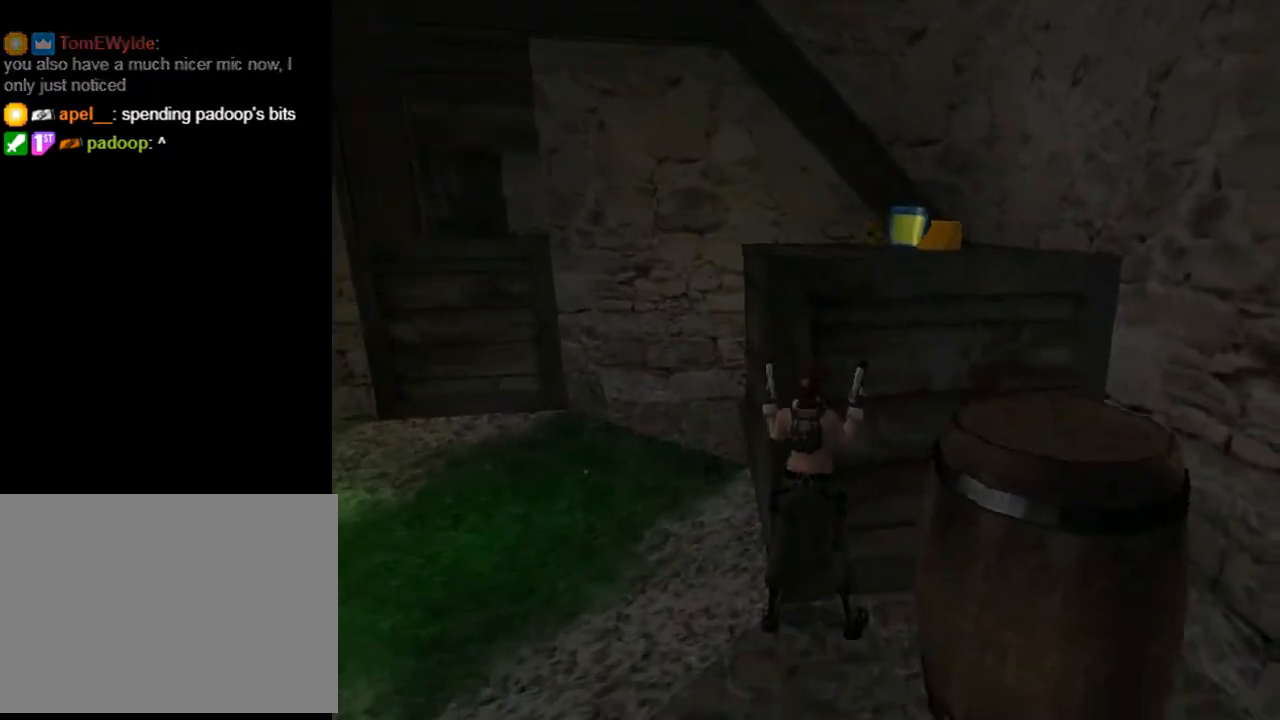
{"buttons": ["DPAD_DOWN", "DPAD_RIGHT"], "left_stick": "center", "right_stick": "center", "events": [[133, "DPAD_DOWN", "down"], [133, "TRIANGLE", "up"], [433, "DPAD_RIGHT", "down"]]}
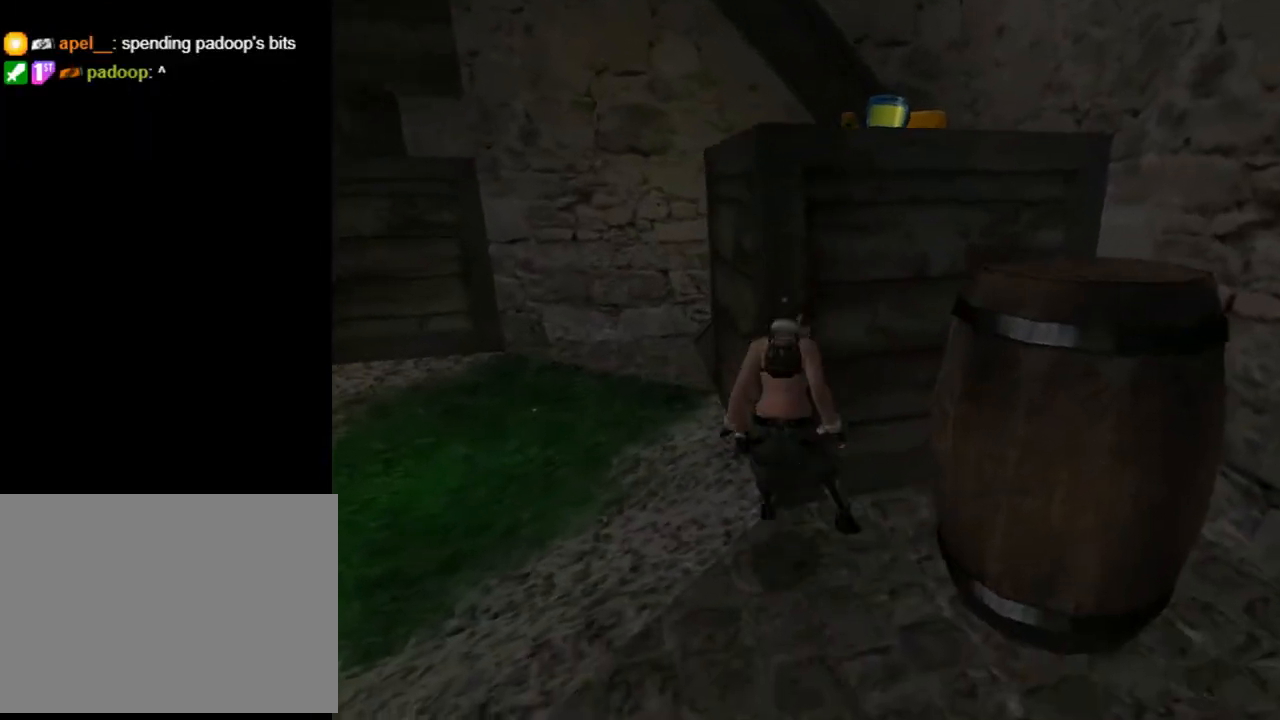
{"buttons": ["SQUARE", "DPAD_UP"], "left_stick": "center", "right_stick": "center", "events": [[167, "DPAD_DOWN", "up"], [267, "DPAD_RIGHT", "up"], [333, "SQUARE", "down"], [467, "DPAD_UP", "down"]]}
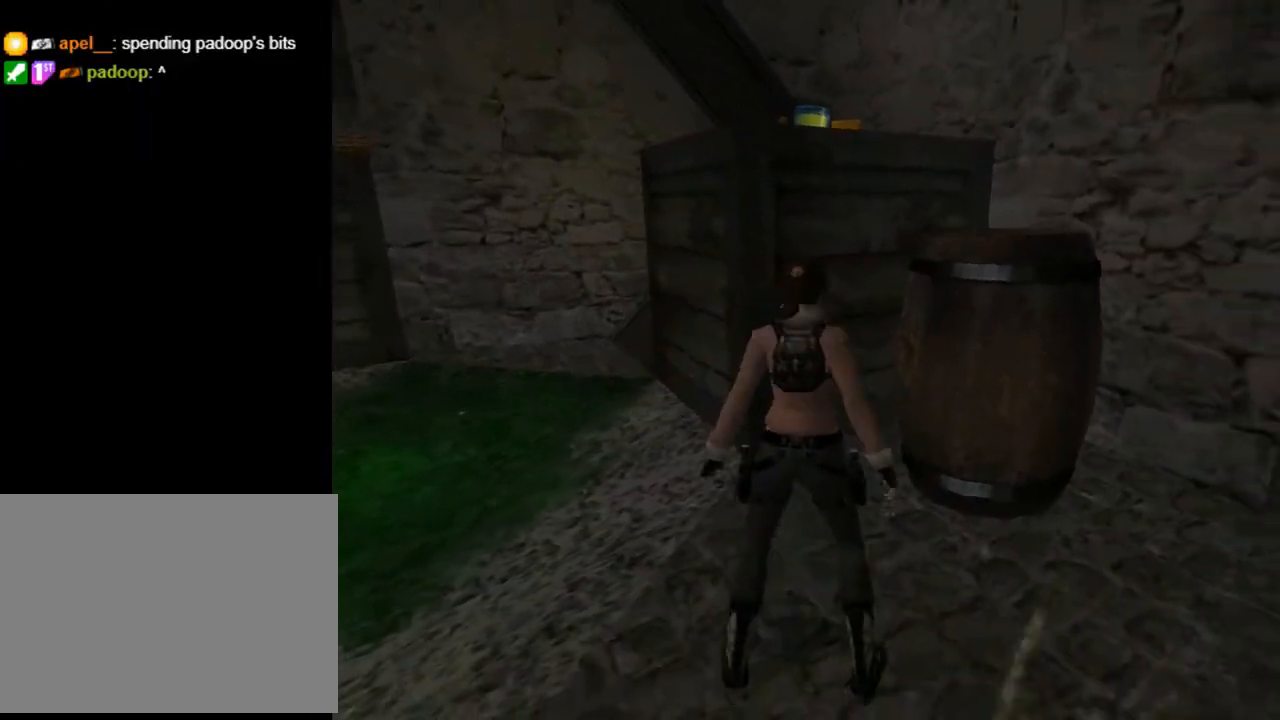
{"buttons": ["SQUARE", "DPAD_LEFT"], "left_stick": "center", "right_stick": "center", "events": [[467, "DPAD_UP", "up"], [500, "DPAD_LEFT", "down"]]}
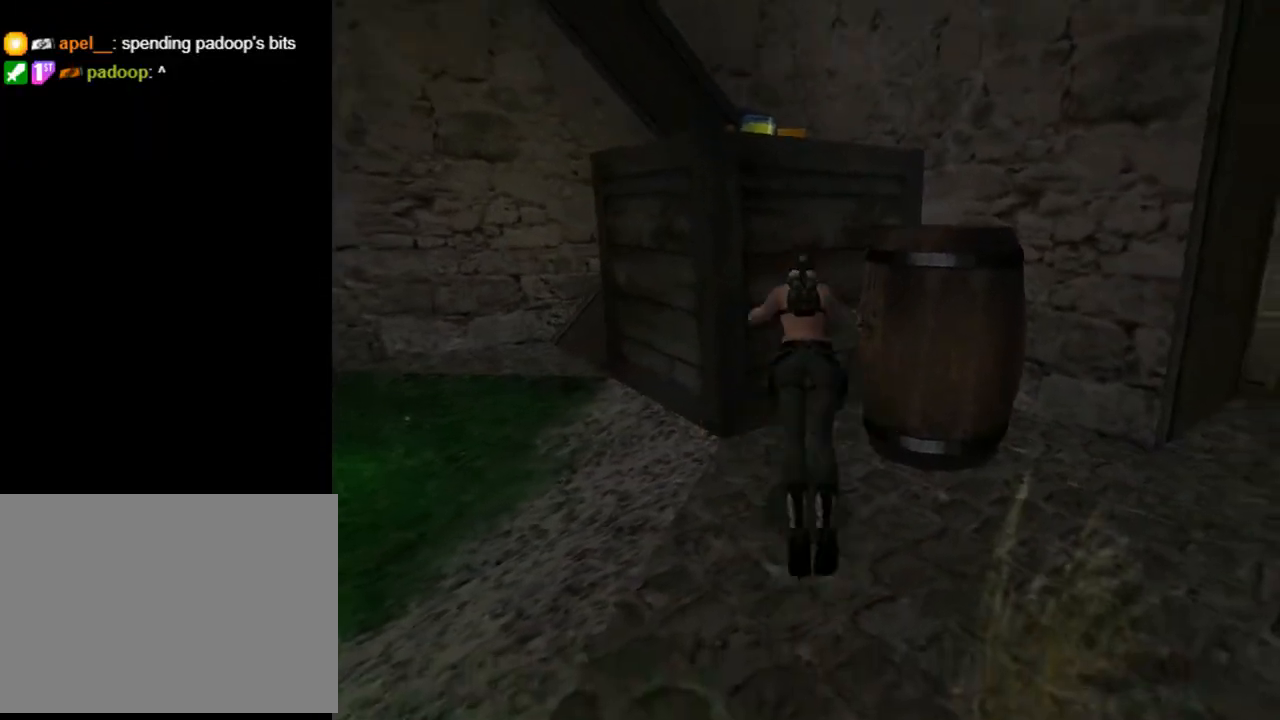
{"buttons": ["DPAD_LEFT"], "left_stick": "center", "right_stick": "center", "events": [[367, "SQUARE", "up"]]}
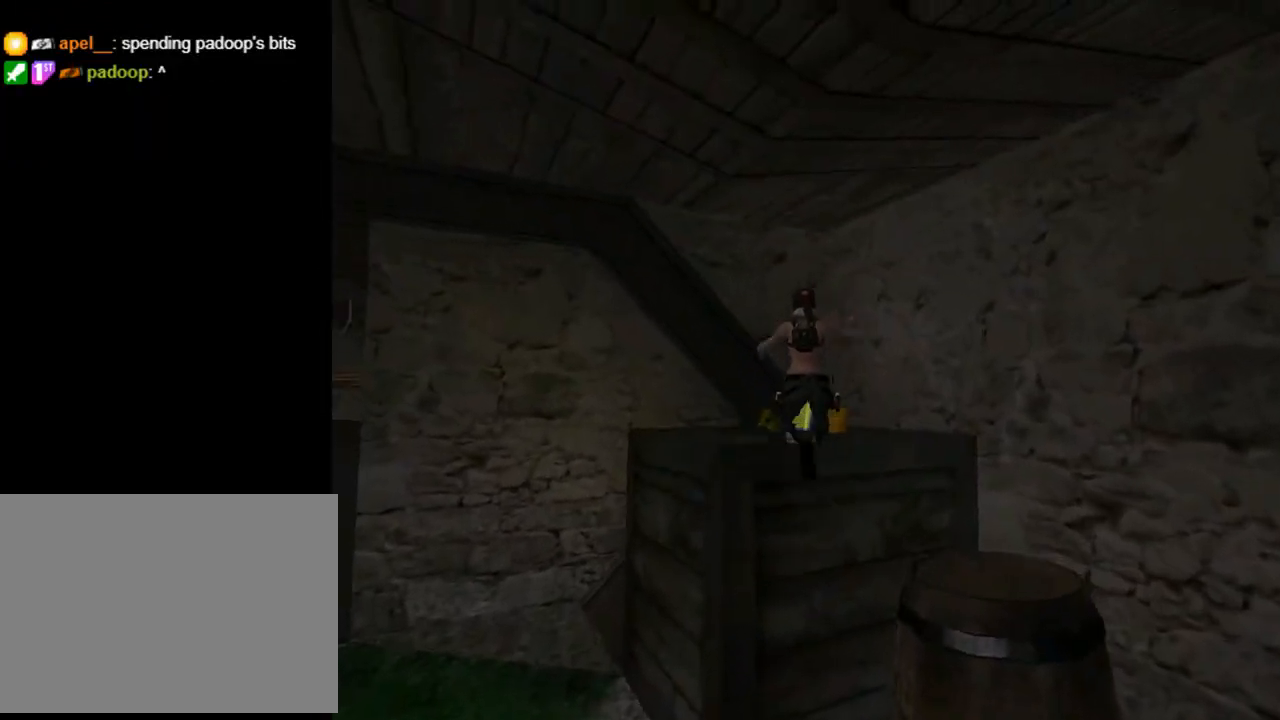
{"buttons": ["CROSS", "DPAD_LEFT"], "left_stick": "center", "right_stick": "center", "events": [[100, "DPAD_LEFT", "up"], [333, "CROSS", "down"], [467, "DPAD_LEFT", "down"]]}
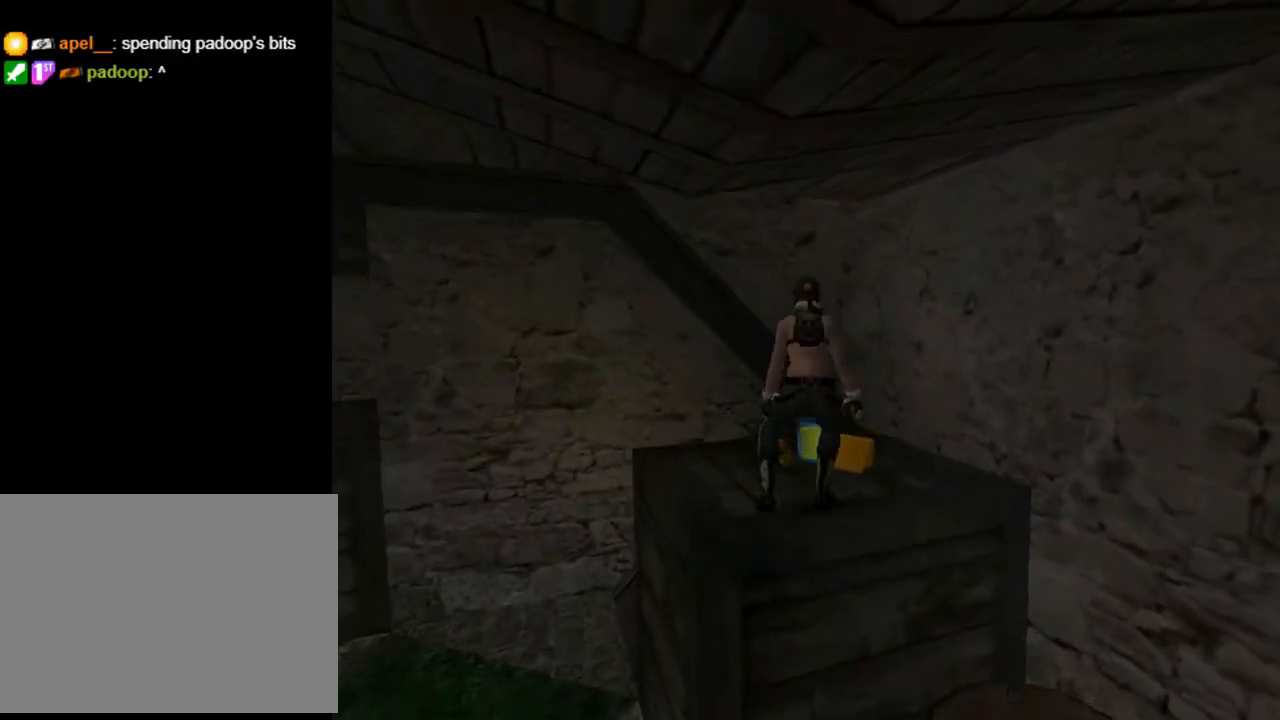
{"buttons": ["CROSS", "DPAD_LEFT"], "left_stick": "center", "right_stick": "center", "events": []}
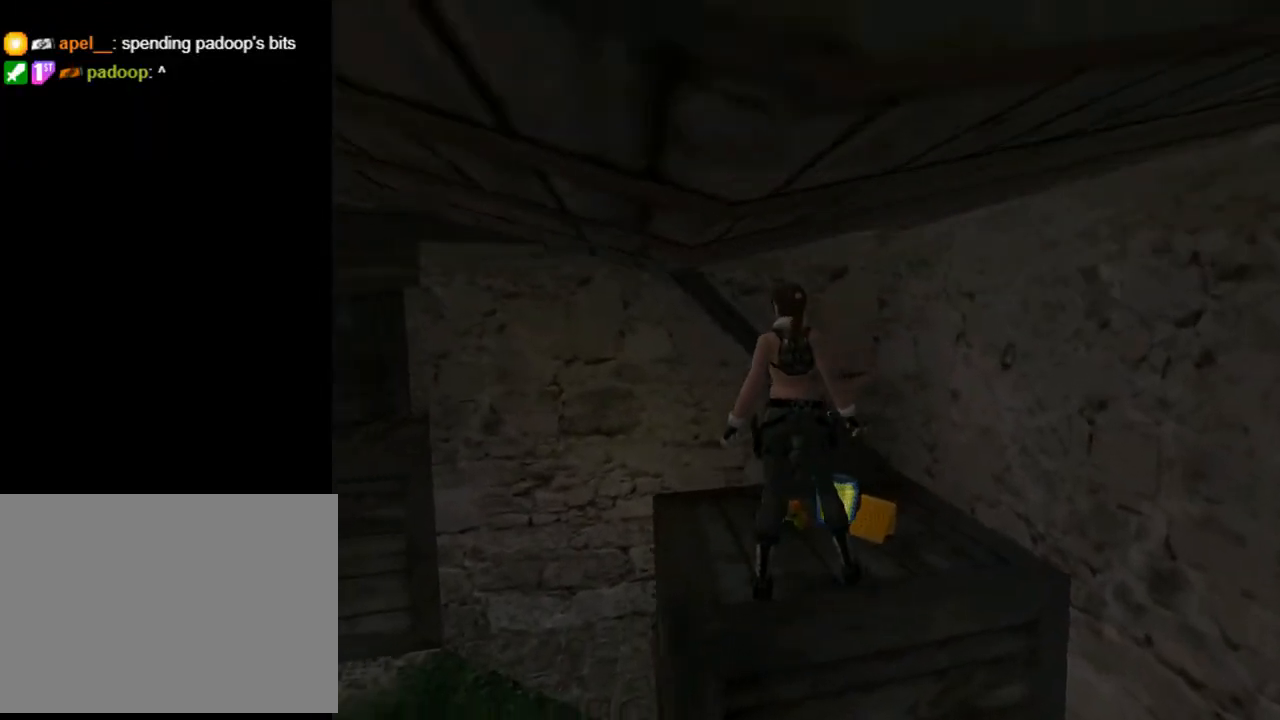
{"buttons": ["CROSS", "R1", "R2", "DPAD_RIGHT"], "left_stick": "center", "right_stick": "center", "events": [[333, "DPAD_LEFT", "up"], [333, "R1", "down"], [333, "R2", "down"], [467, "DPAD_RIGHT", "down"]]}
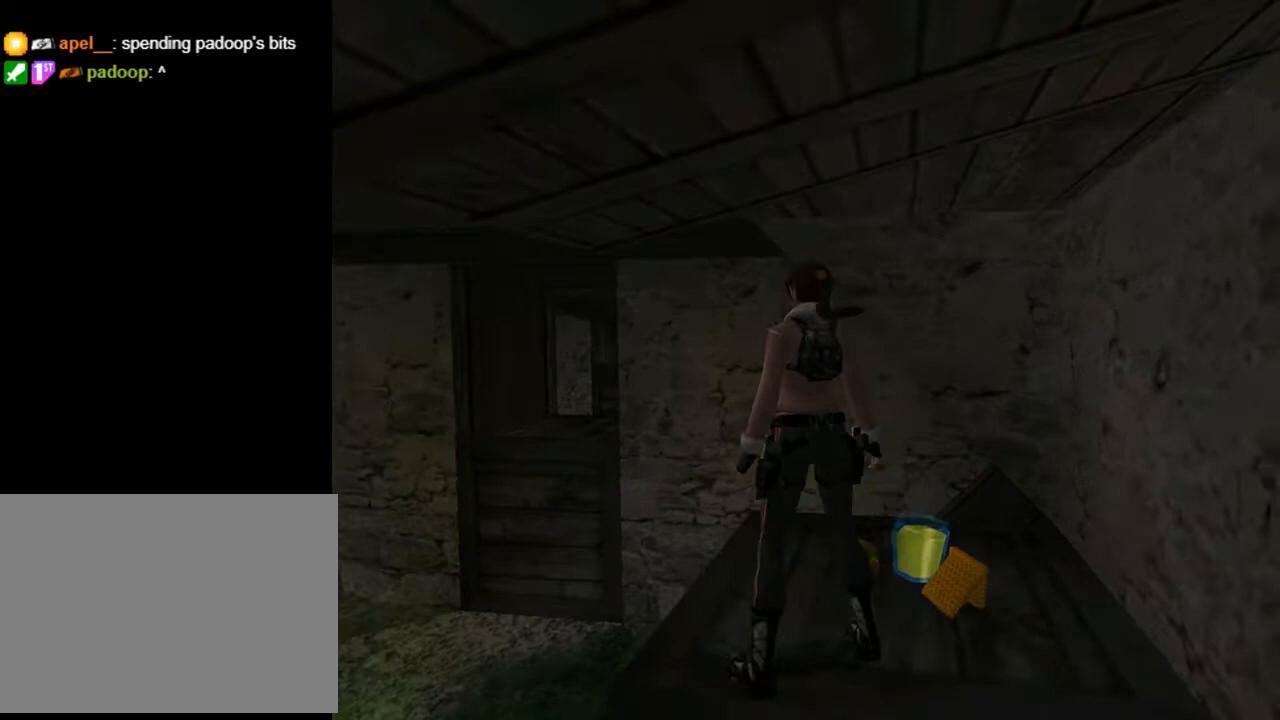
{"buttons": ["CROSS", "R1", "R2"], "left_stick": "center", "right_stick": "center", "events": [[467, "DPAD_RIGHT", "up"]]}
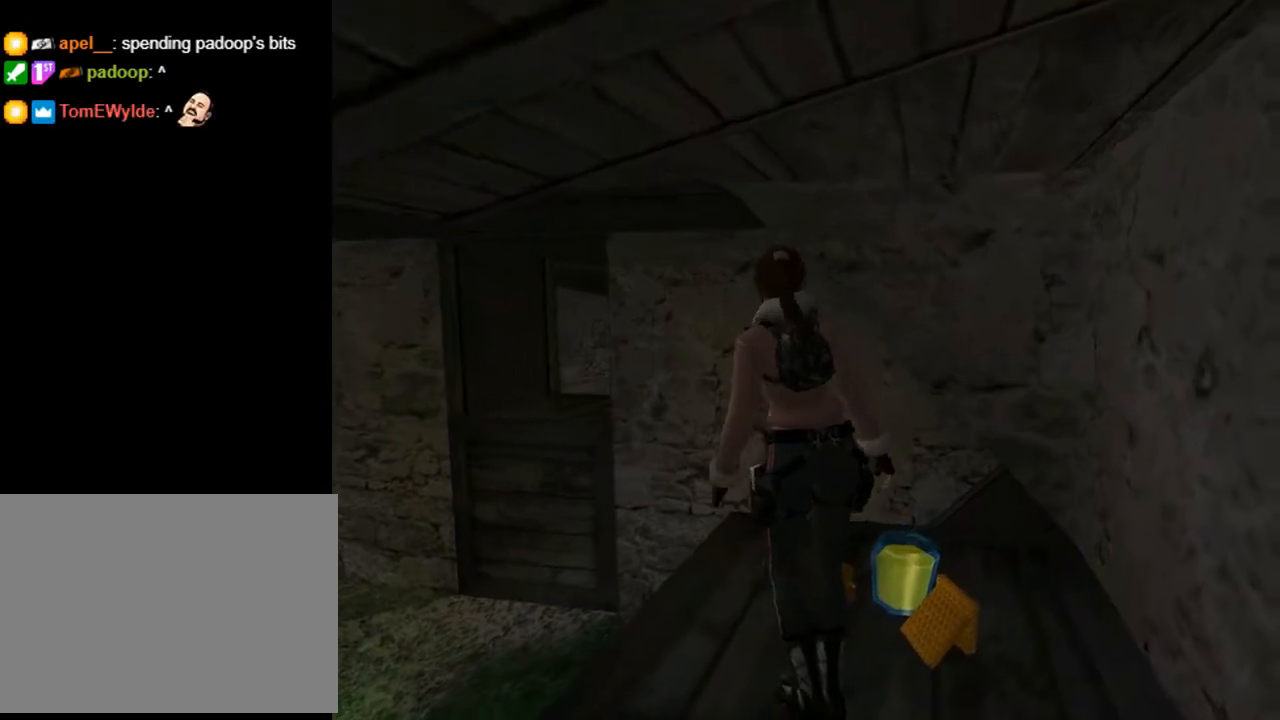
{"buttons": ["CROSS", "DPAD_LEFT"], "left_stick": "center", "right_stick": "center", "events": [[167, "R1", "up"], [167, "R2", "up"], [200, "DPAD_LEFT", "down"]]}
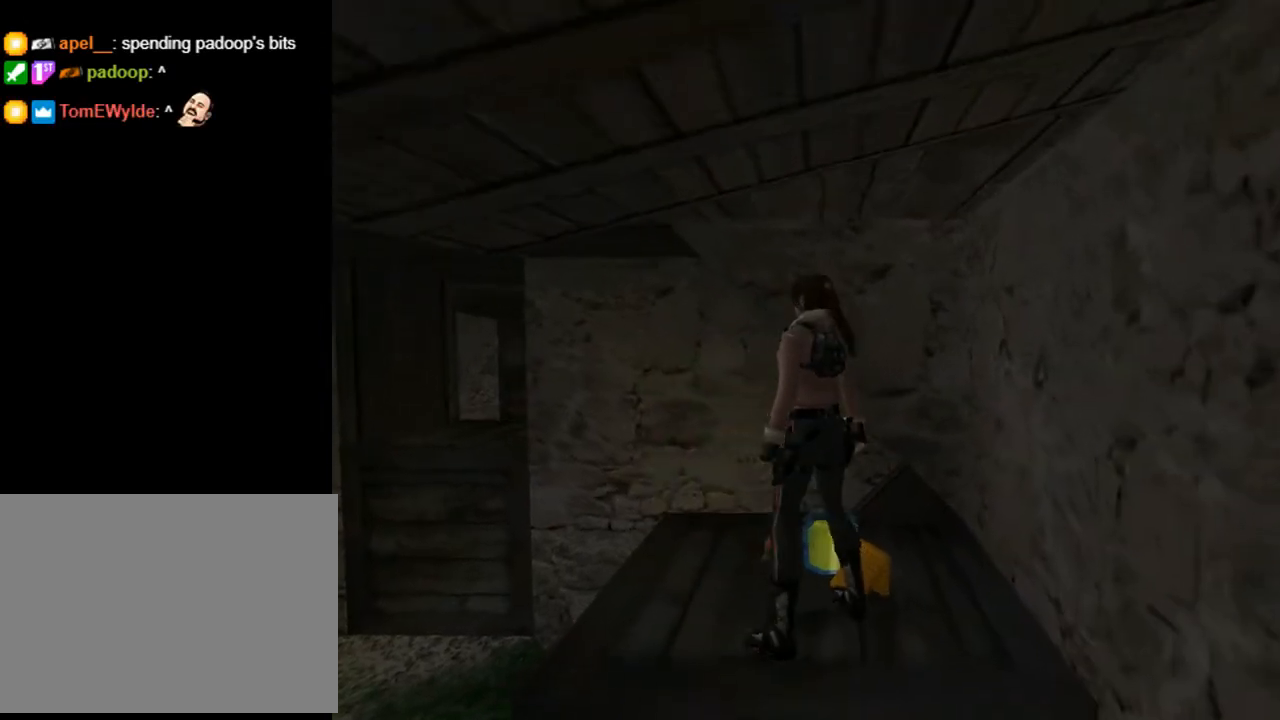
{"buttons": ["CROSS"], "left_stick": "center", "right_stick": "center", "events": [[167, "DPAD_LEFT", "up"]]}
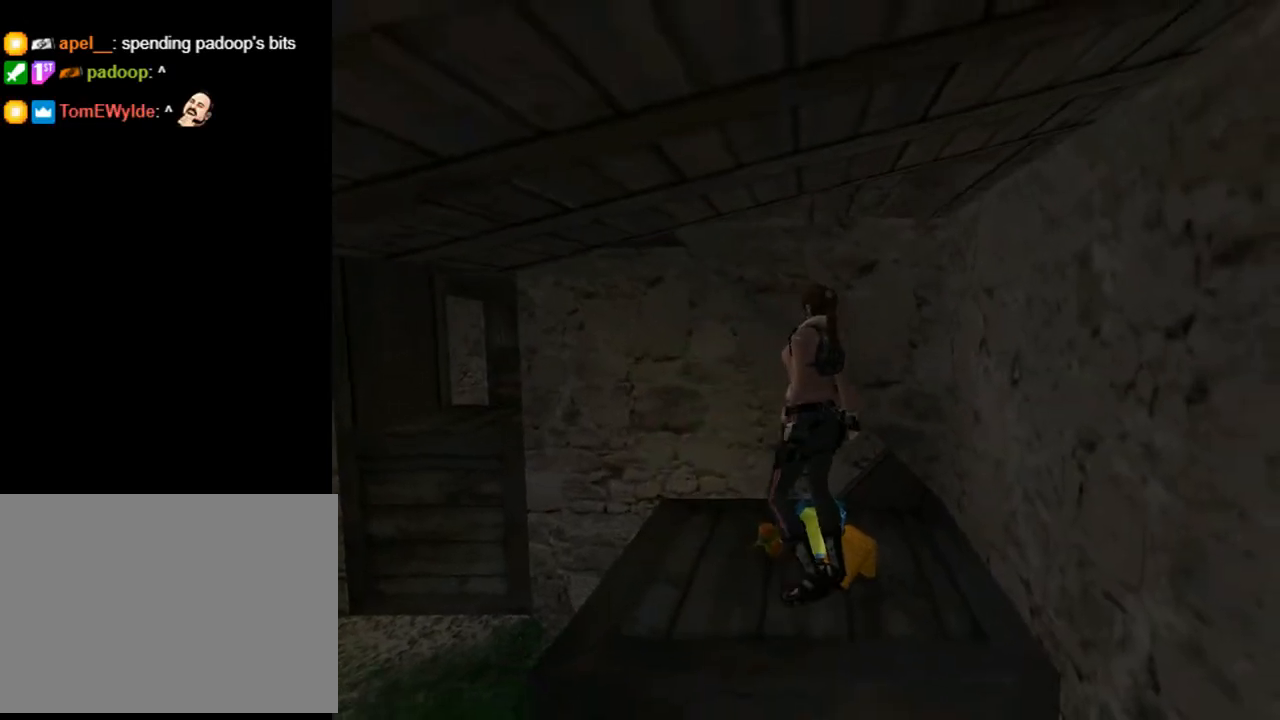
{"buttons": ["CROSS"], "left_stick": "center", "right_stick": "center", "events": []}
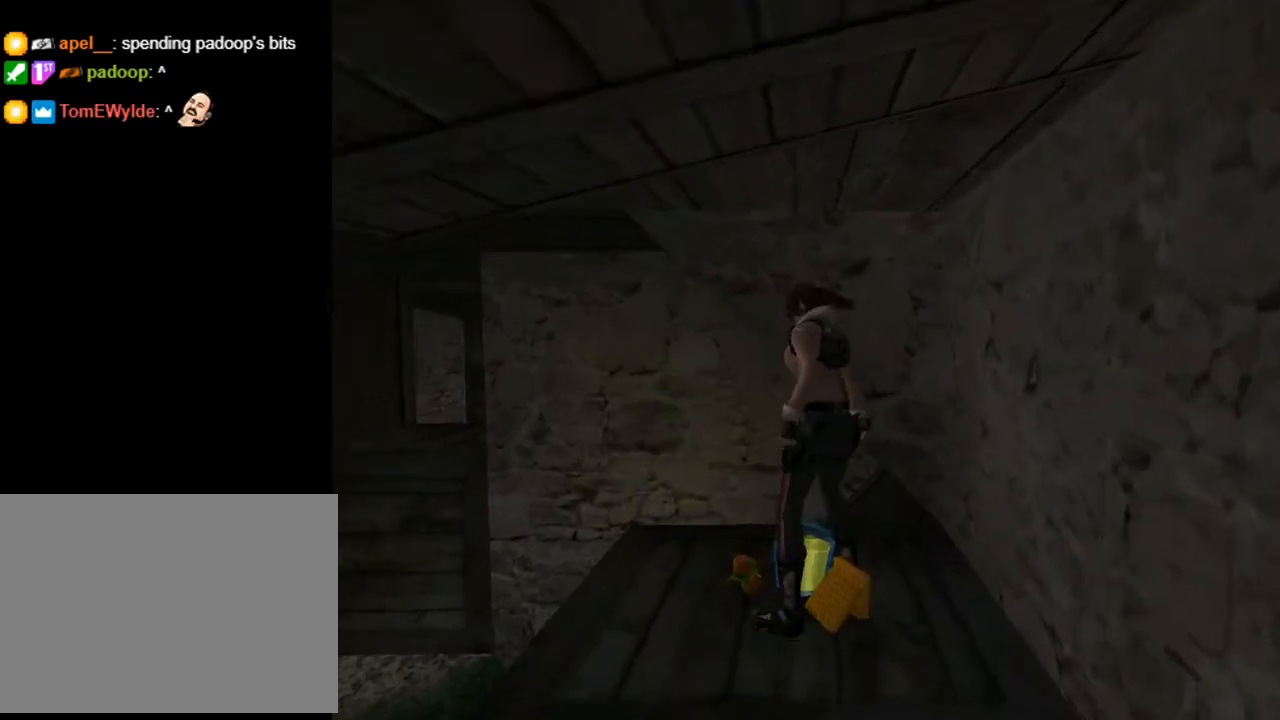
{"buttons": ["CROSS"], "left_stick": "center", "right_stick": "center", "events": []}
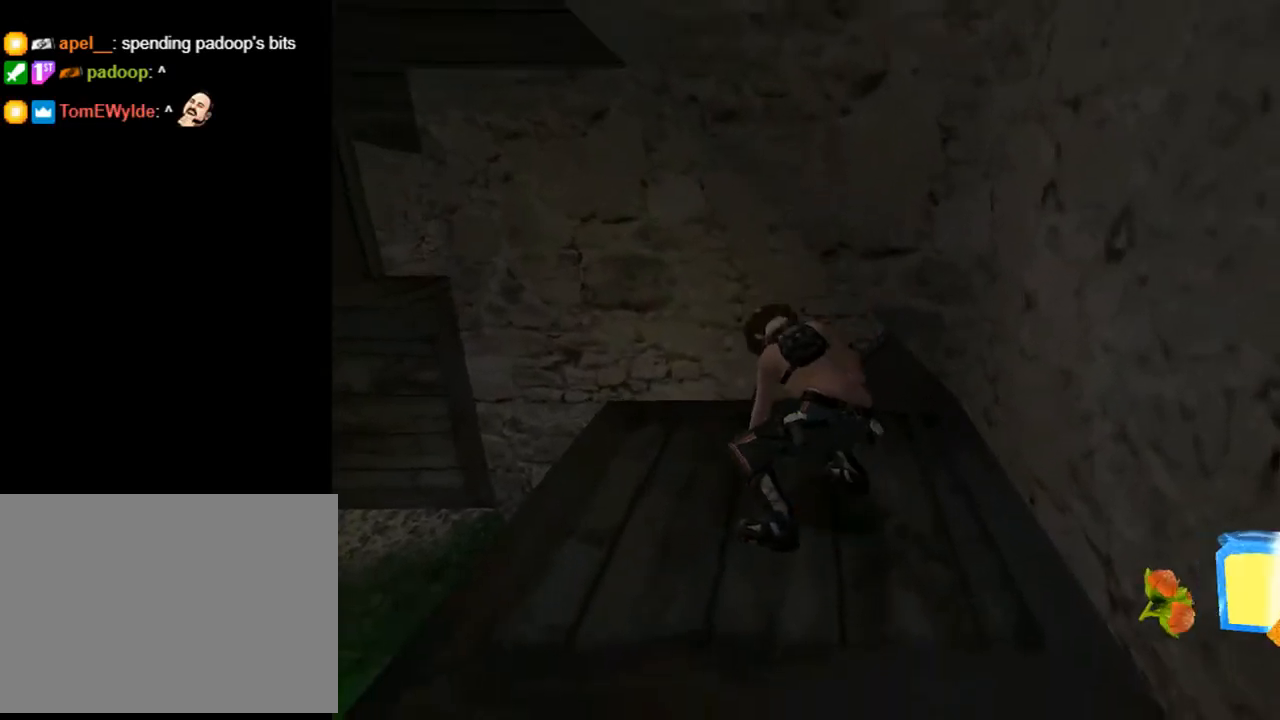
{"buttons": [], "left_stick": "center", "right_stick": "center", "events": [[300, "CROSS", "up"]]}